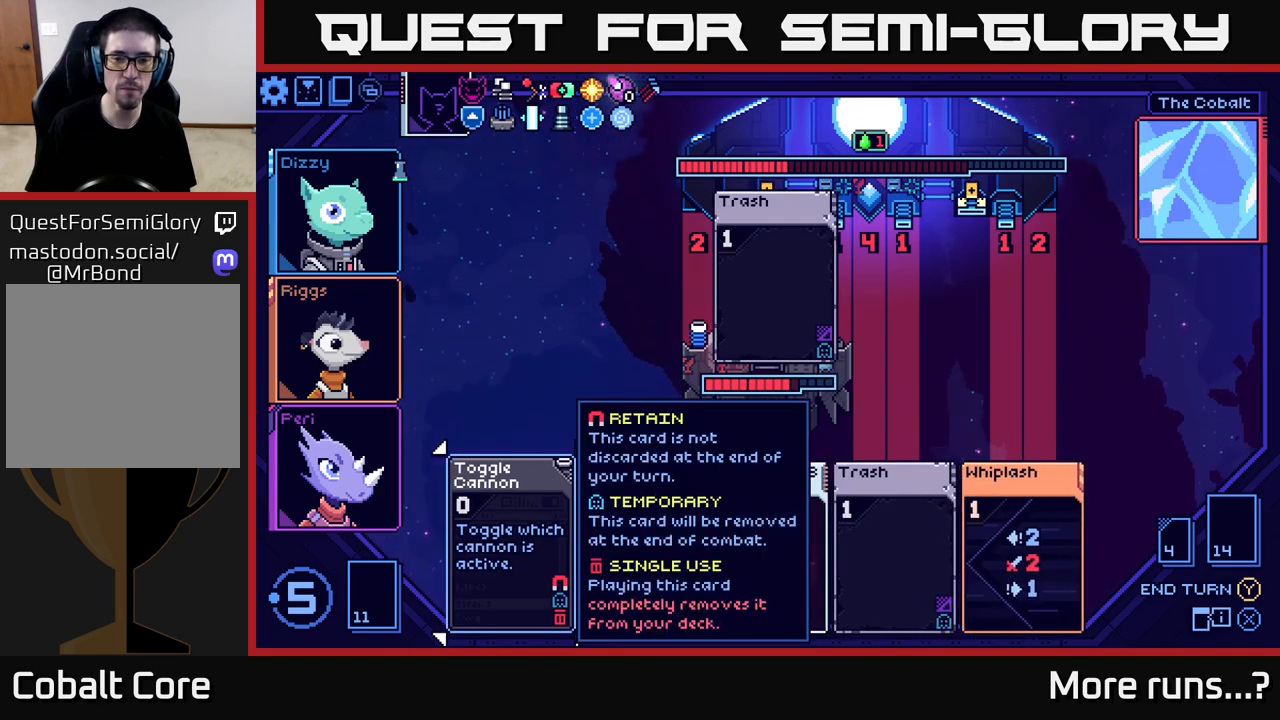
Gameplay with a controller (Xbox layout); each line is a JSON object with the inputs held at the frame after it. "events" lists button and stick changes between this image and that frame as [ms after this image, input, new state], when the widget could be followed in between. Not read: L1 R1.
{"buttons": [], "left_stick": "center", "right_stick": "center", "events": [[117, "DPAD_RIGHT", "down"], [250, "DPAD_RIGHT", "up"], [383, "DPAD_RIGHT", "down"], [483, "DPAD_RIGHT", "up"]]}
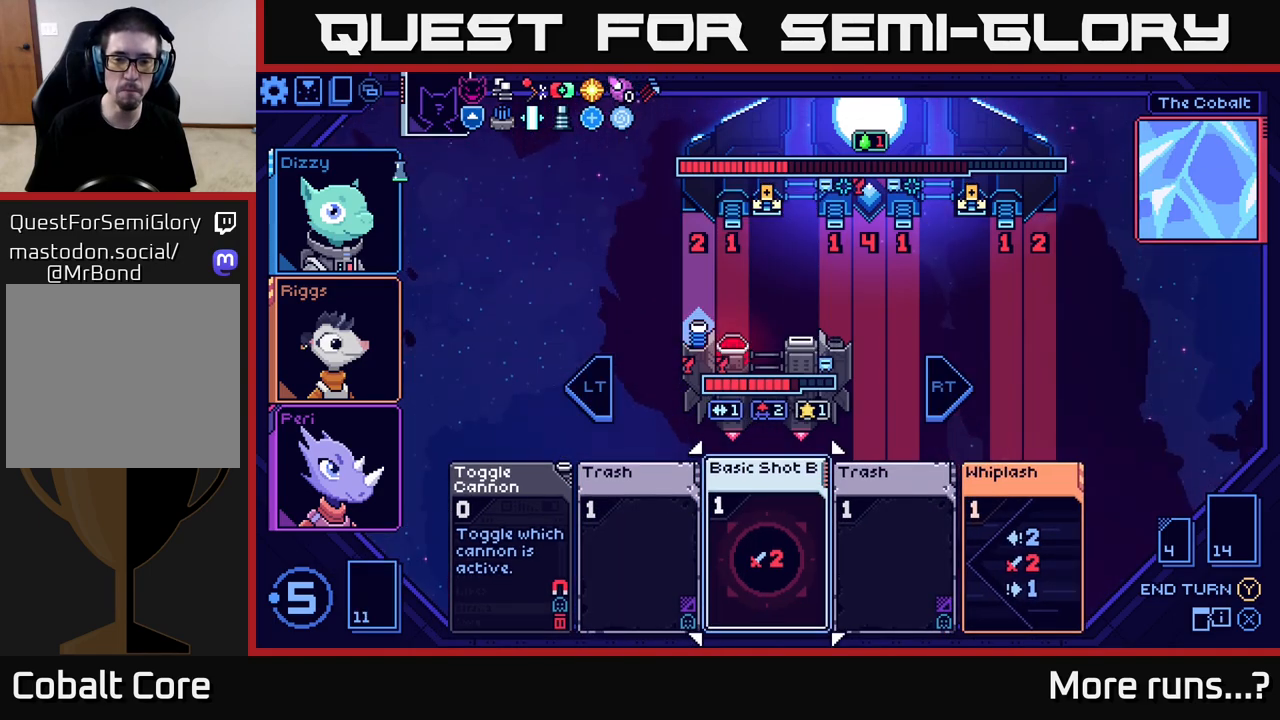
{"buttons": [], "left_stick": "center", "right_stick": "center", "events": []}
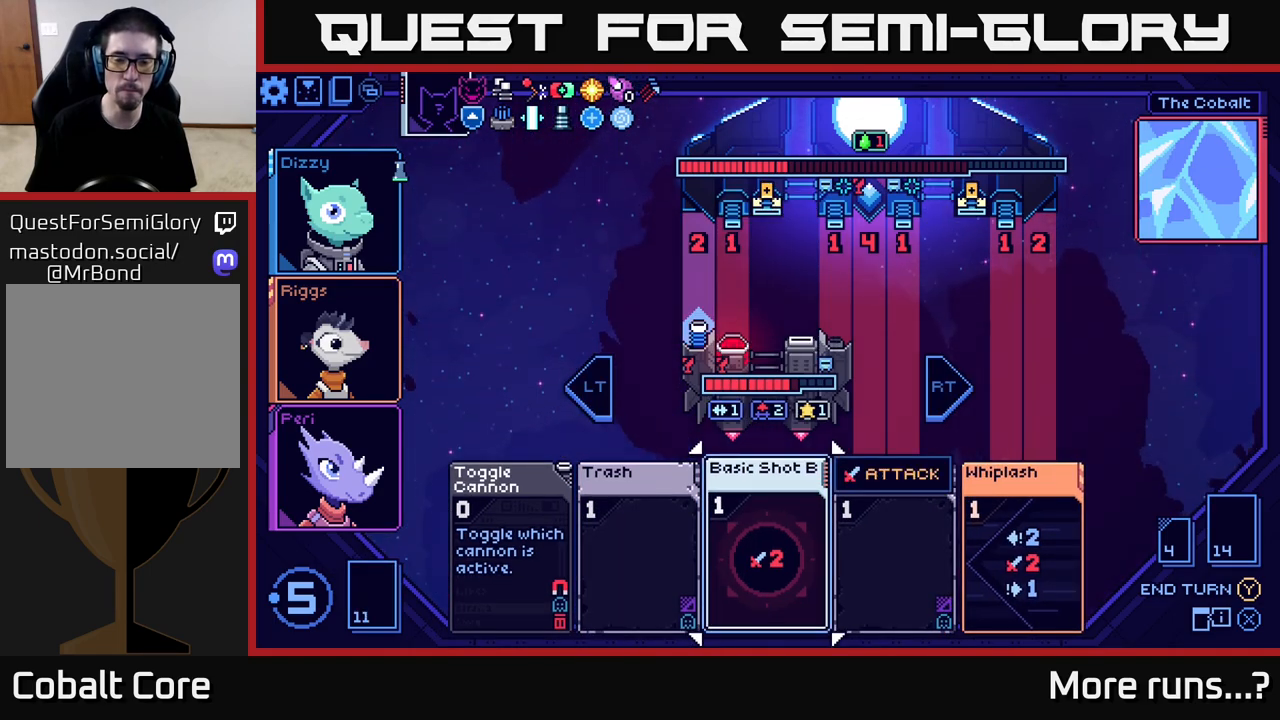
{"buttons": [], "left_stick": "center", "right_stick": "center", "events": []}
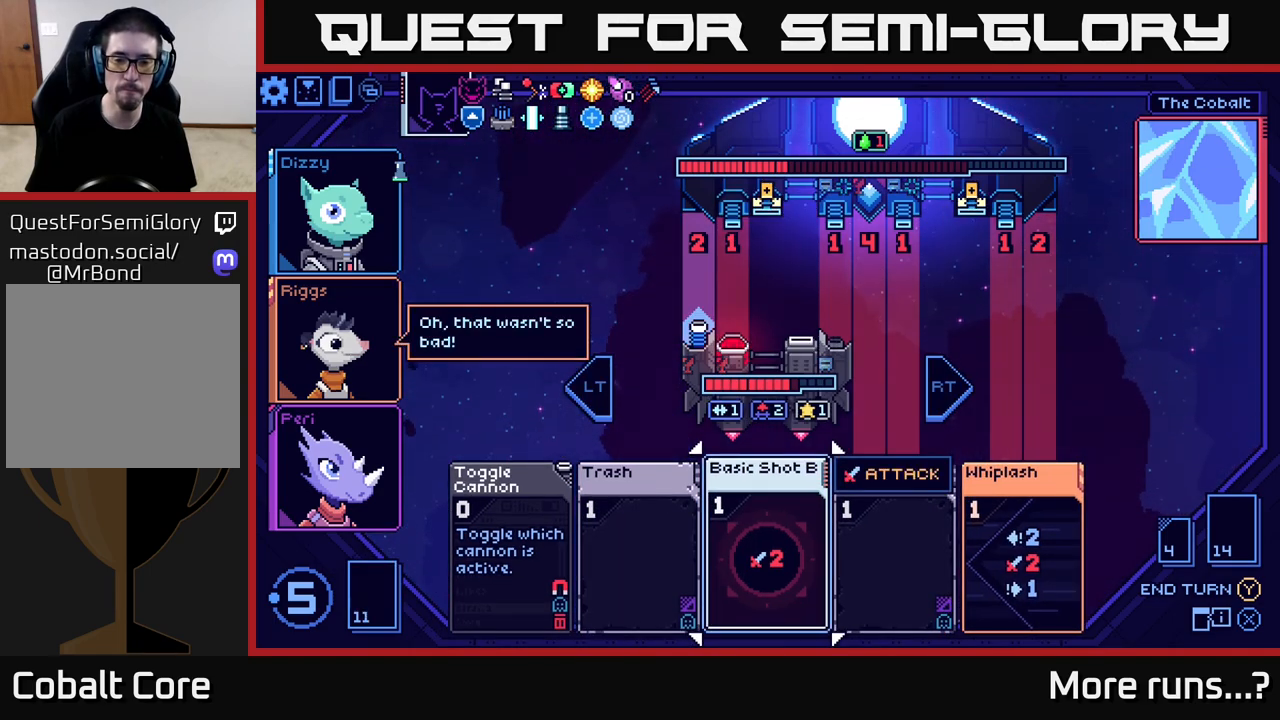
{"buttons": [], "left_stick": "center", "right_stick": "center", "events": []}
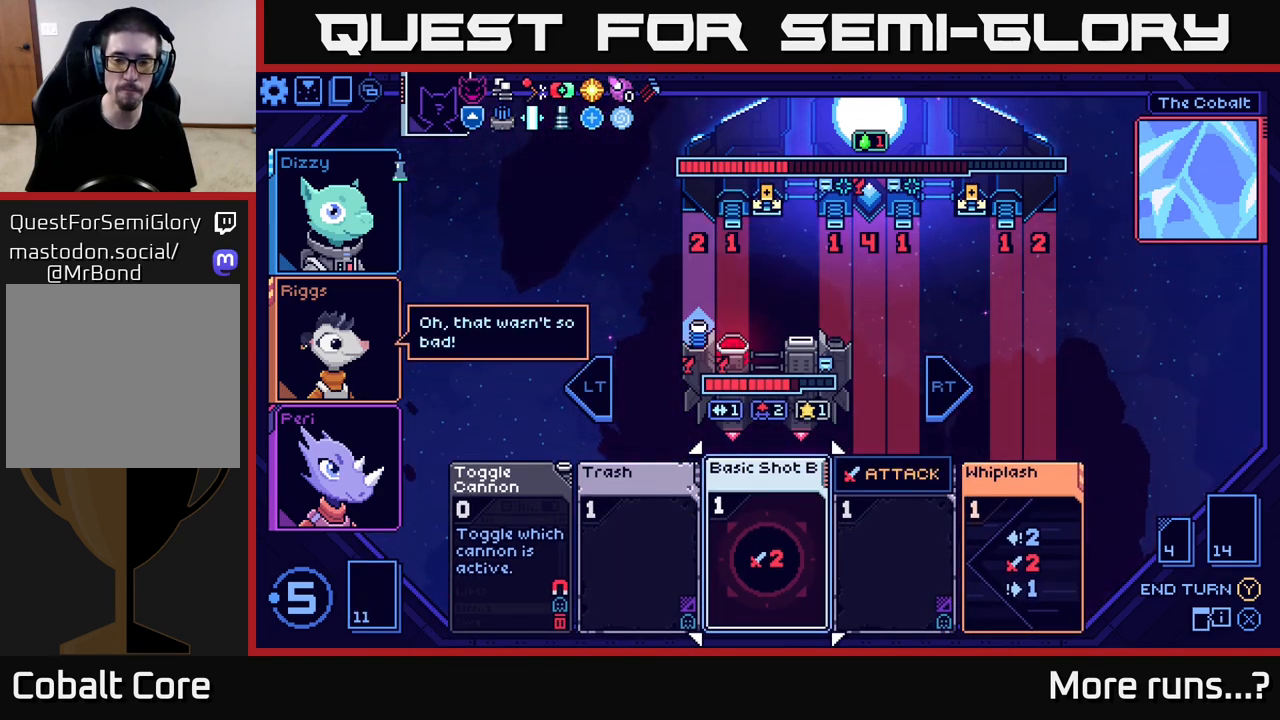
{"buttons": [], "left_stick": "center", "right_stick": "center", "events": []}
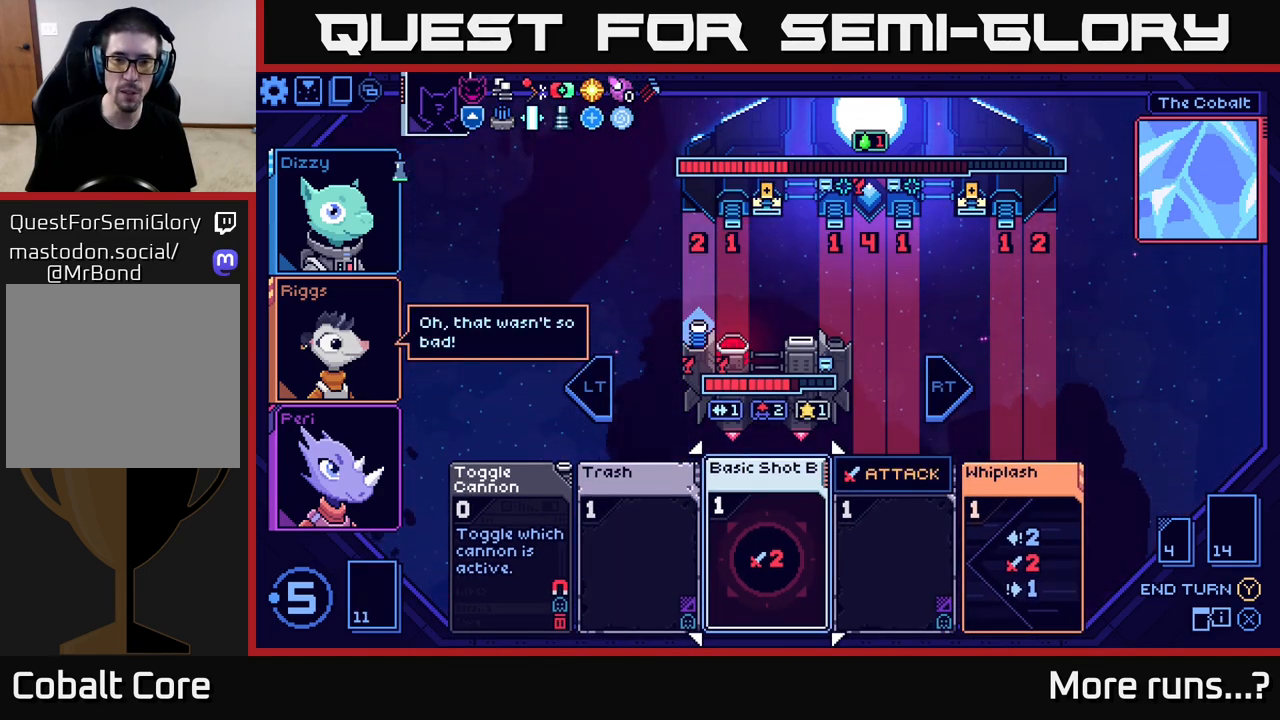
{"buttons": [], "left_stick": "center", "right_stick": "center", "events": []}
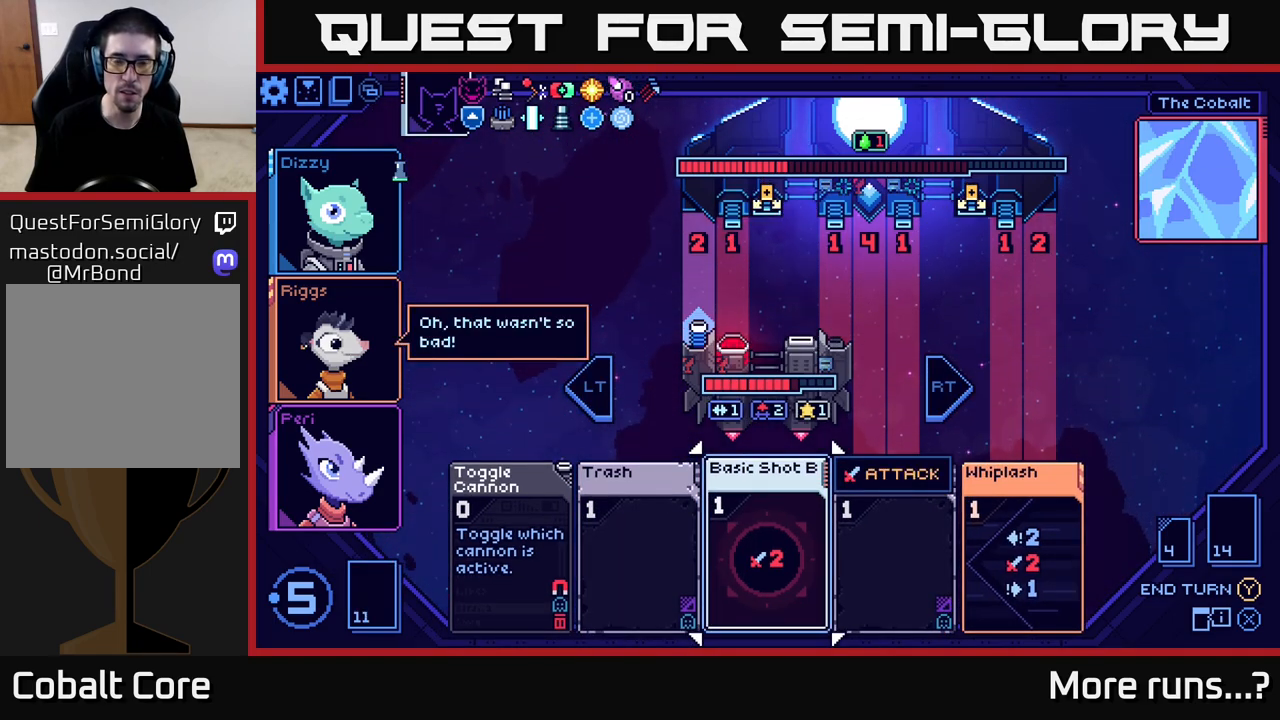
{"buttons": [], "left_stick": "center", "right_stick": "center", "events": []}
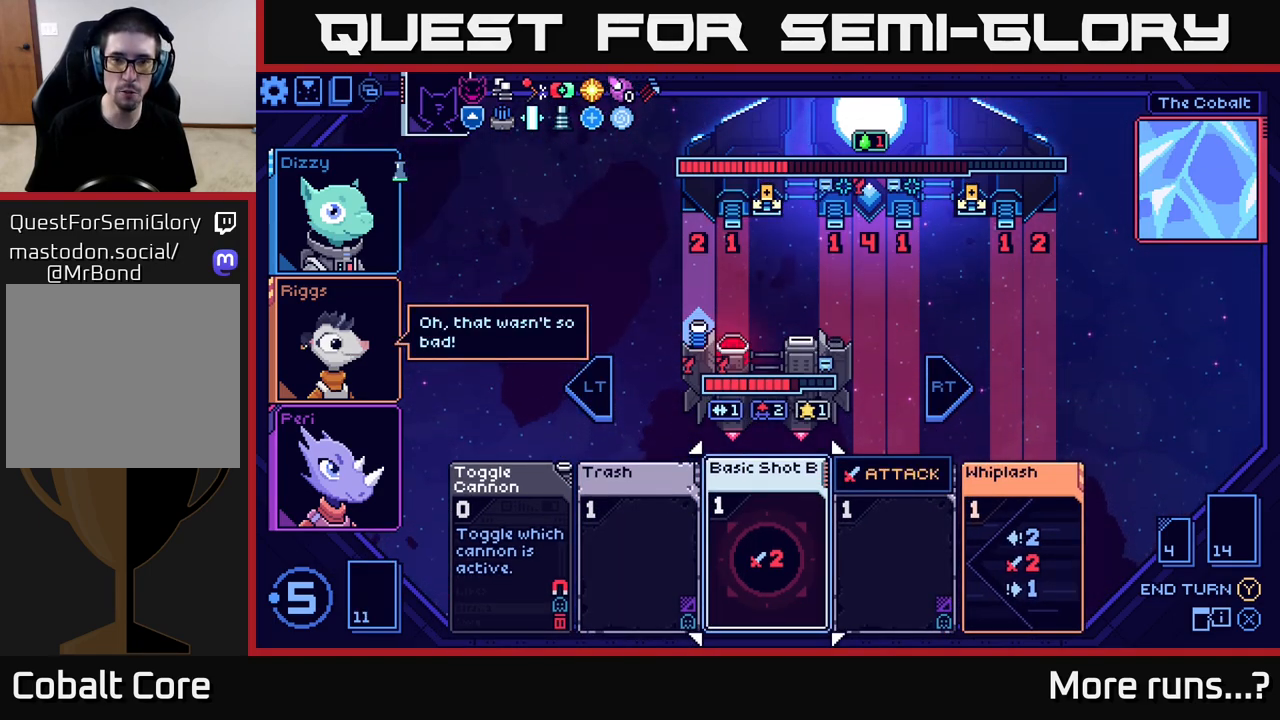
{"buttons": [], "left_stick": "center", "right_stick": "center", "events": []}
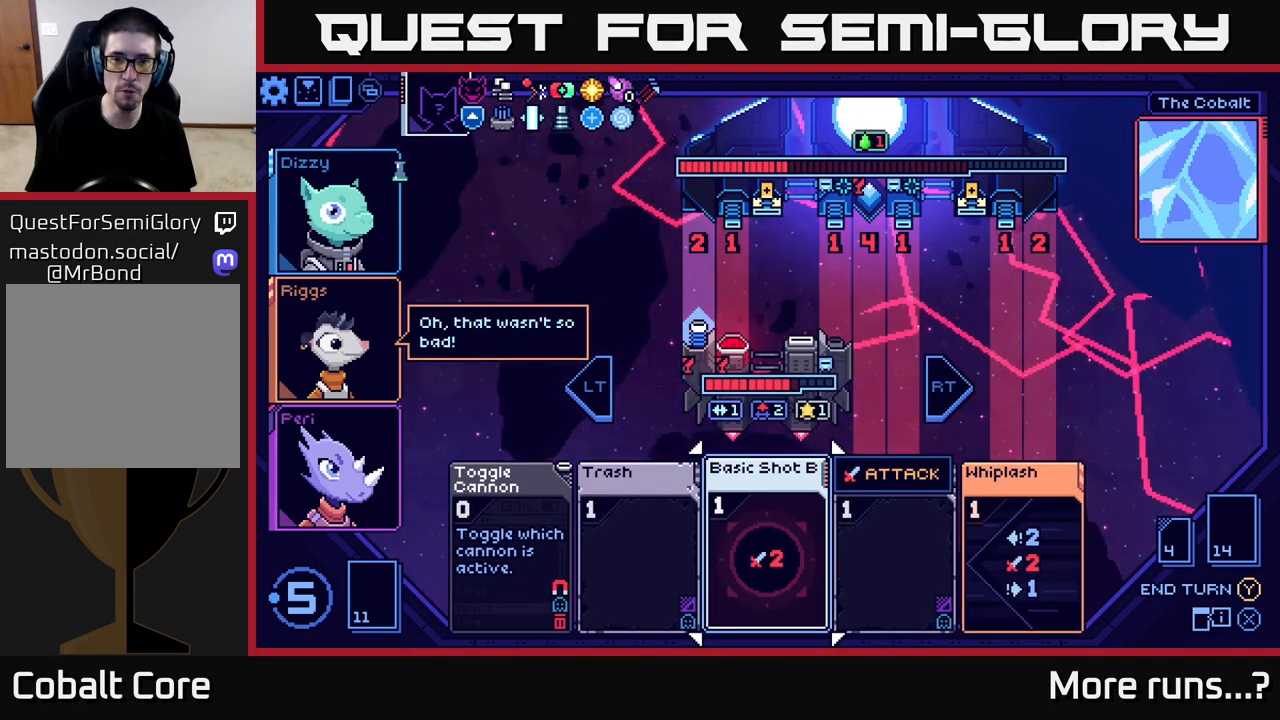
{"buttons": [], "left_stick": "center", "right_stick": "center", "events": []}
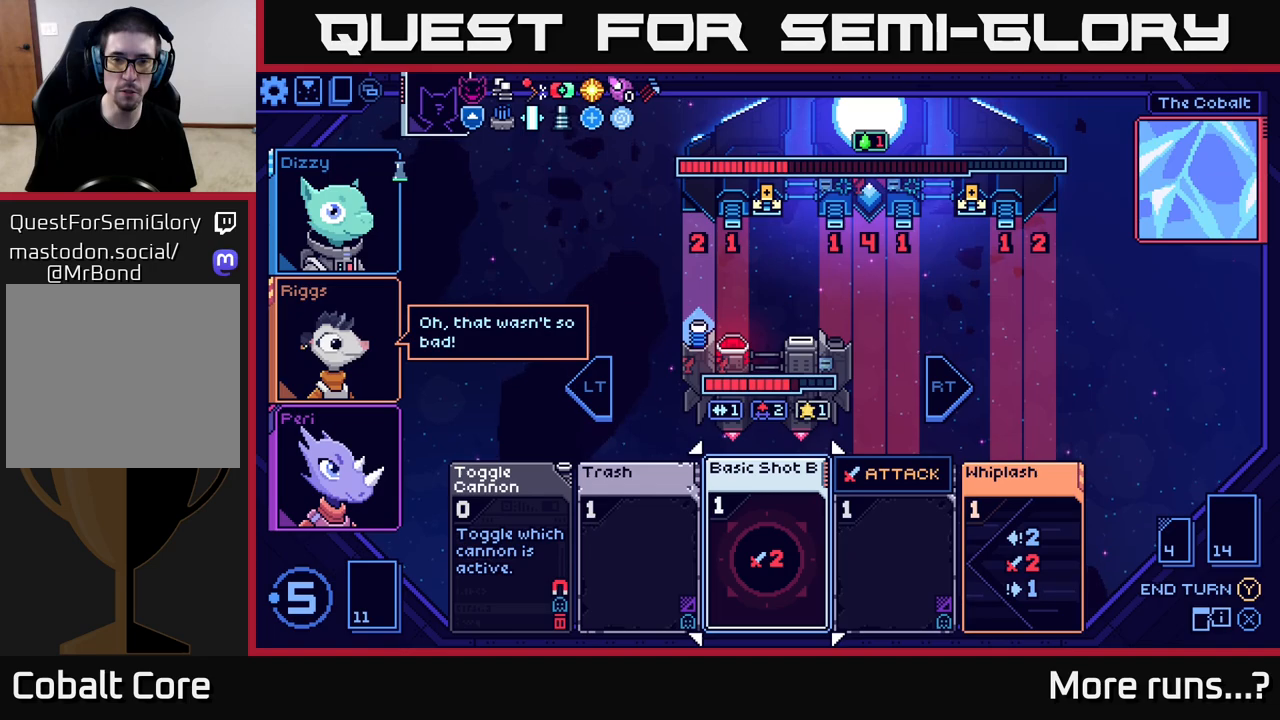
{"buttons": [], "left_stick": "center", "right_stick": "center", "events": []}
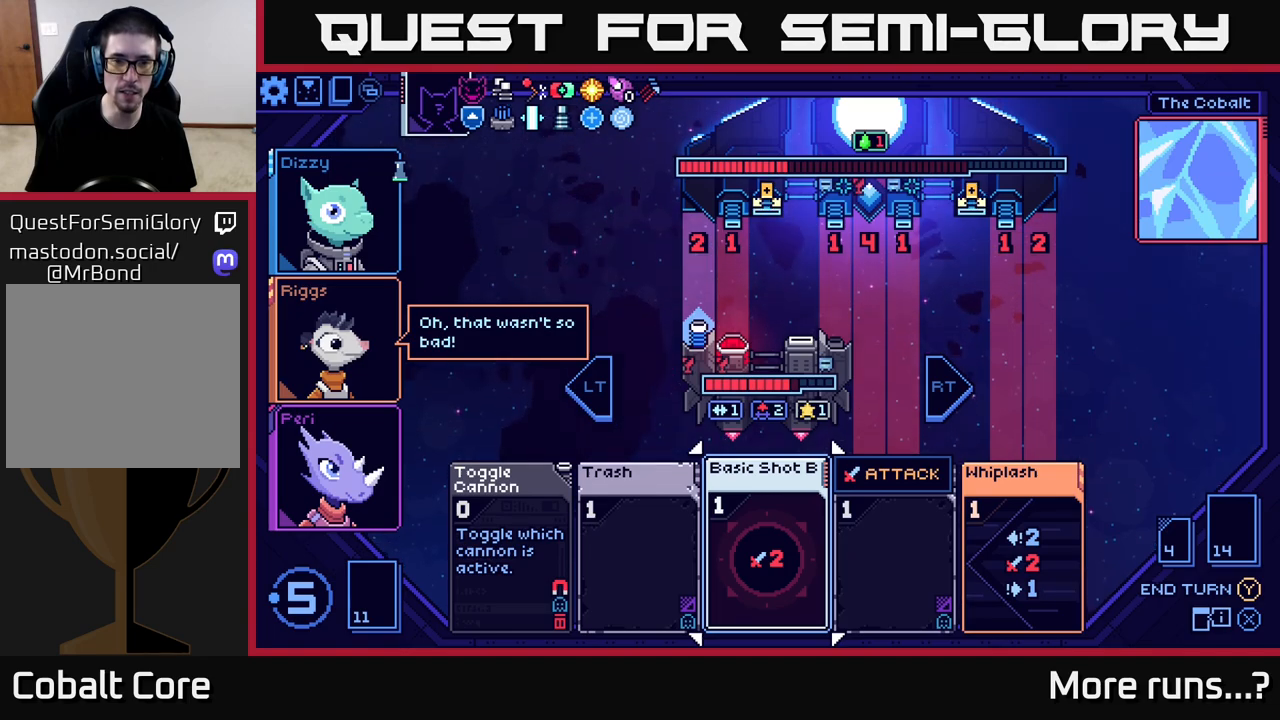
{"buttons": ["DPAD_RIGHT"], "left_stick": "center", "right_stick": "center", "events": [[500, "DPAD_RIGHT", "down"]]}
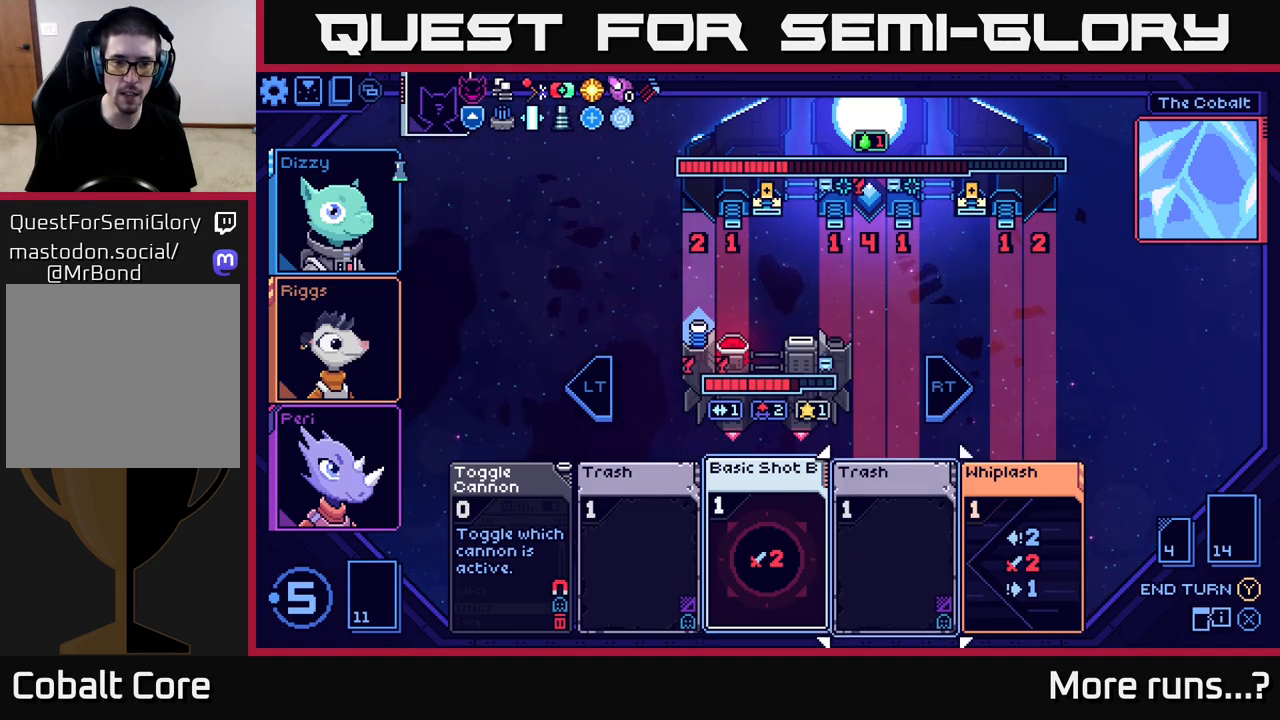
{"buttons": ["DPAD_LEFT"], "left_stick": "center", "right_stick": "center", "events": [[133, "DPAD_RIGHT", "up"], [383, "DPAD_LEFT", "down"]]}
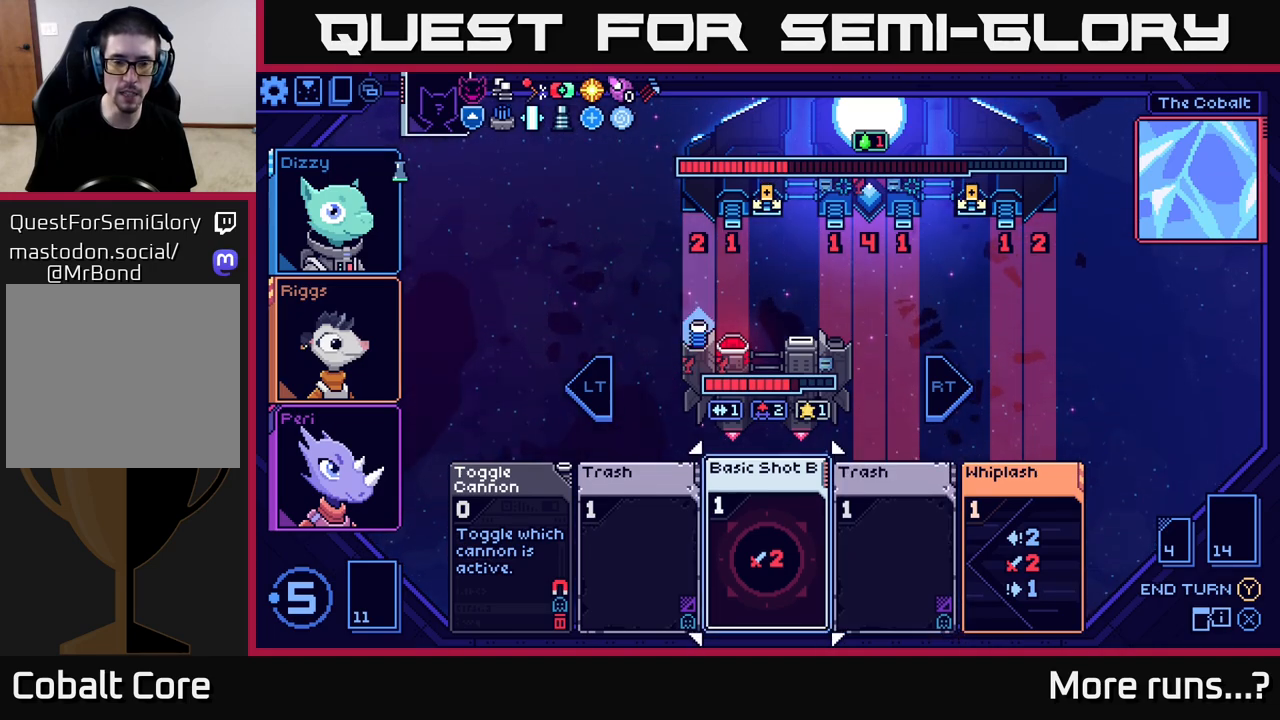
{"buttons": [], "left_stick": "center", "right_stick": "center", "events": [[33, "DPAD_LEFT", "up"], [267, "DPAD_LEFT", "down"], [383, "DPAD_LEFT", "up"]]}
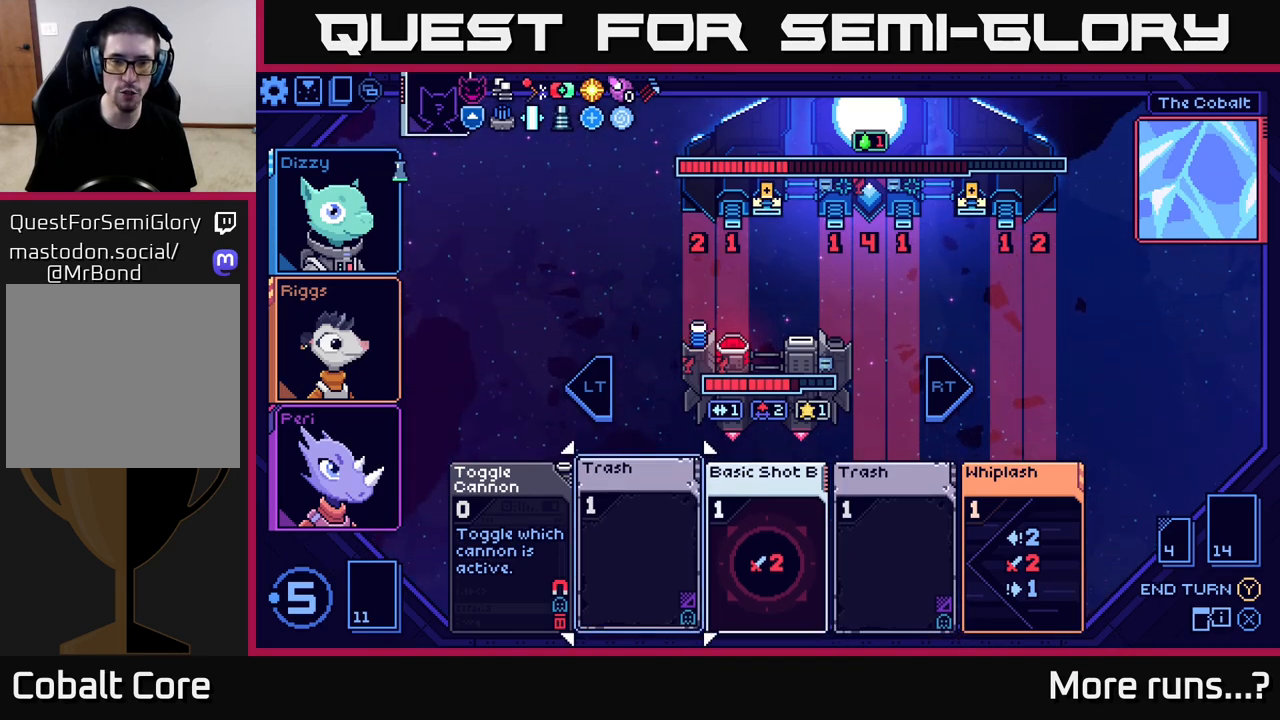
{"buttons": [], "left_stick": "center", "right_stick": "center", "events": [[133, "DPAD_RIGHT", "down"], [250, "DPAD_RIGHT", "up"]]}
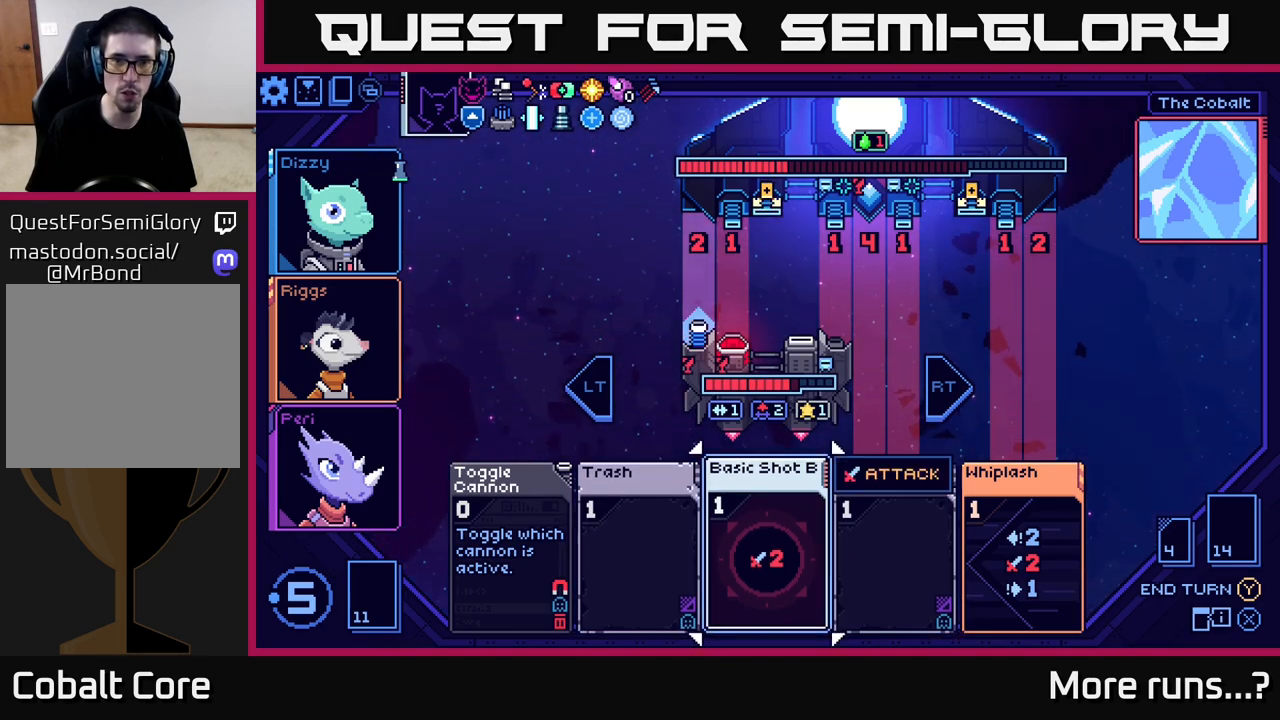
{"buttons": [], "left_stick": "center", "right_stick": "center", "events": []}
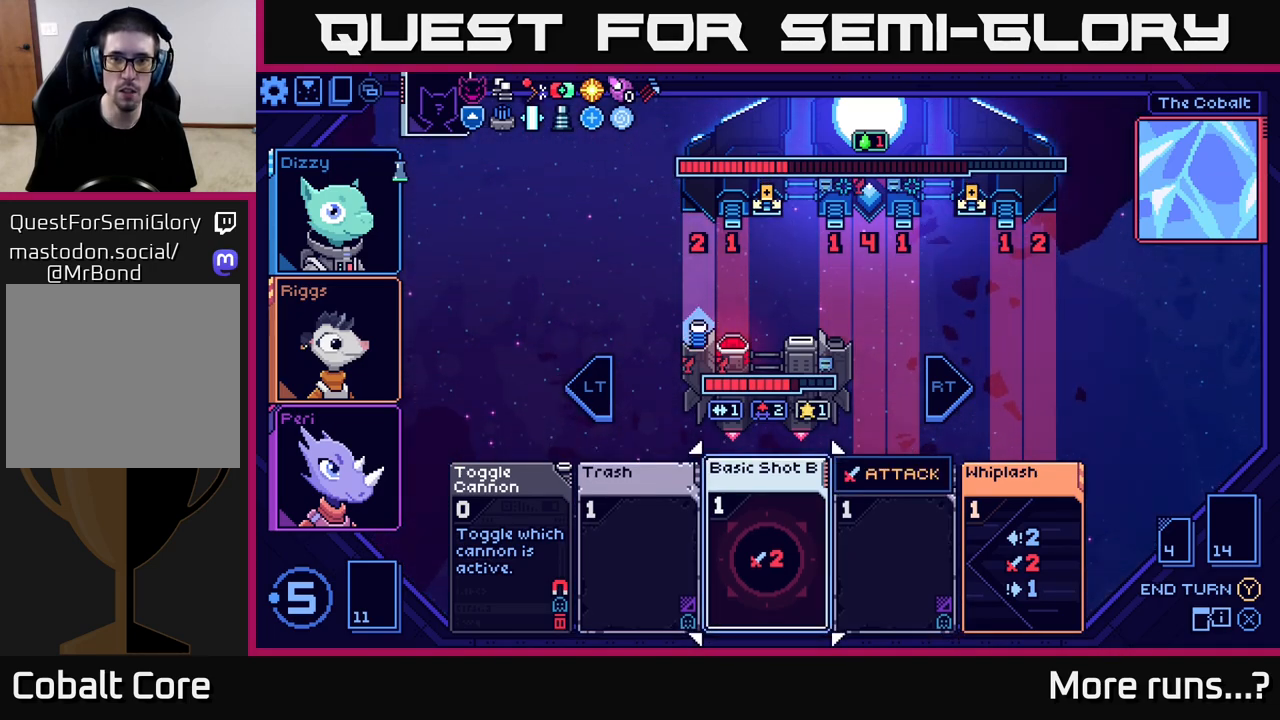
{"buttons": [], "left_stick": "center", "right_stick": "center", "events": []}
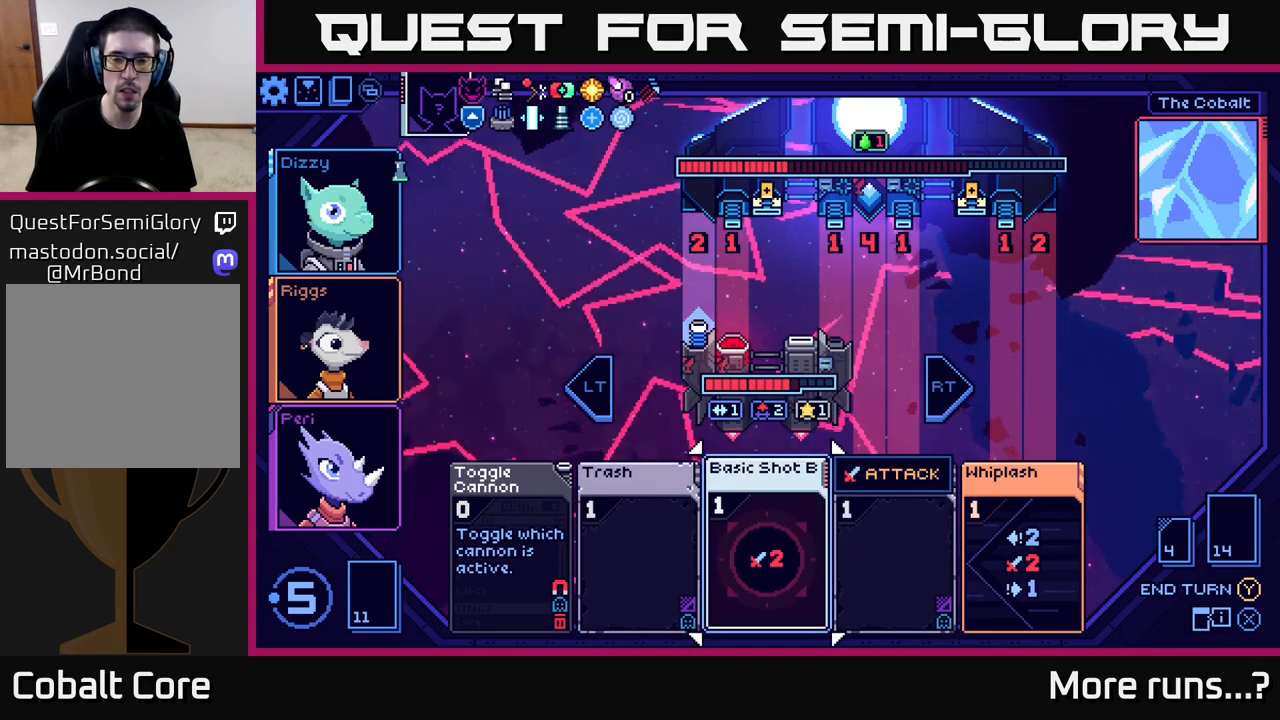
{"buttons": [], "left_stick": "center", "right_stick": "center", "events": []}
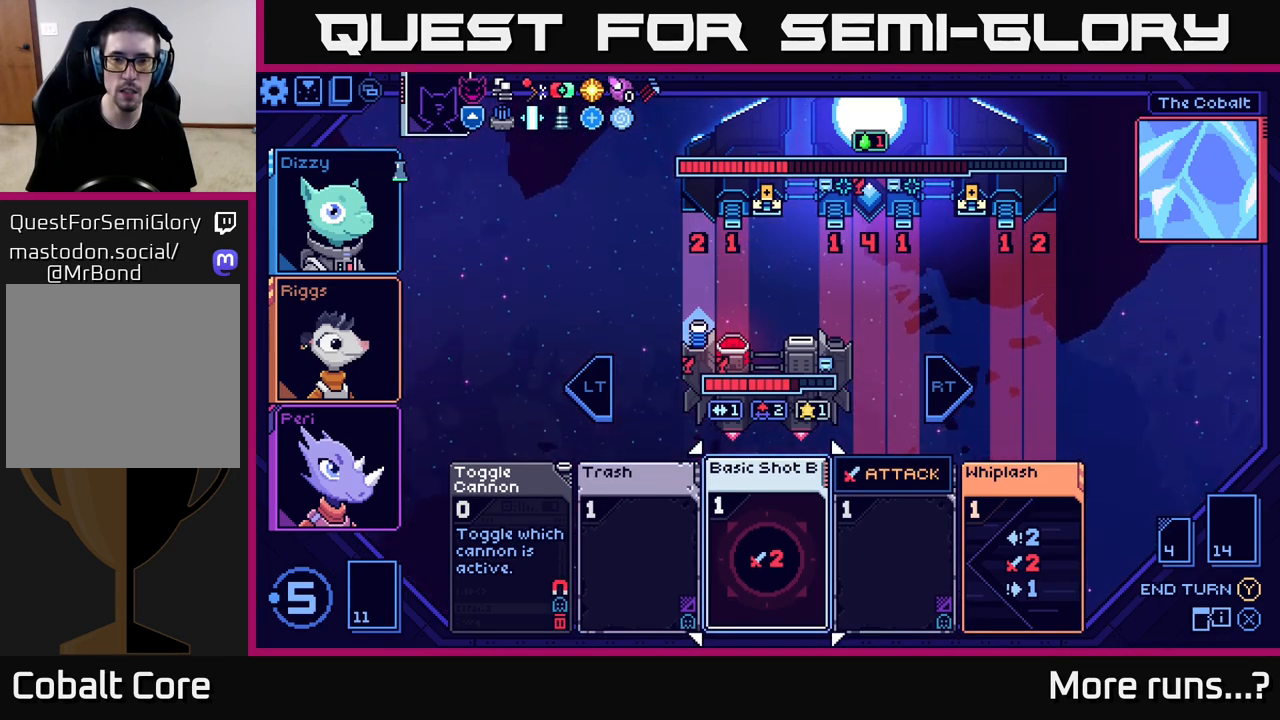
{"buttons": [], "left_stick": "center", "right_stick": "center", "events": []}
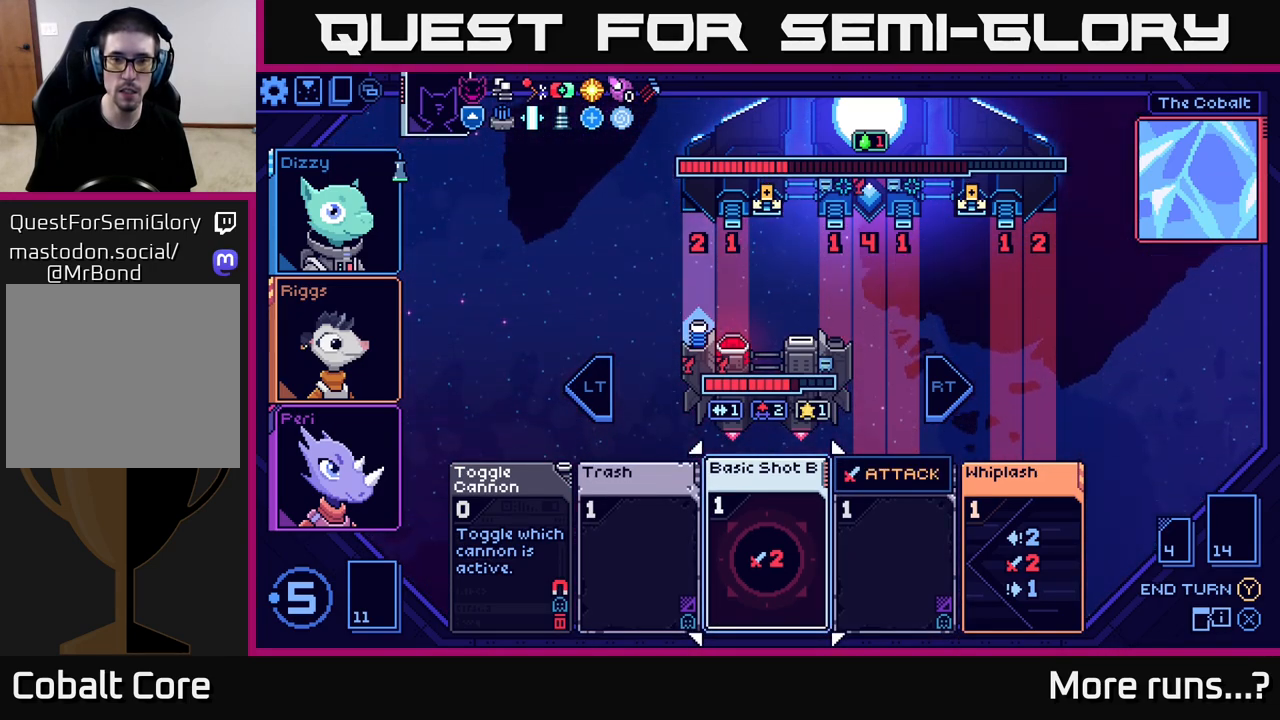
{"buttons": [], "left_stick": "center", "right_stick": "center", "events": []}